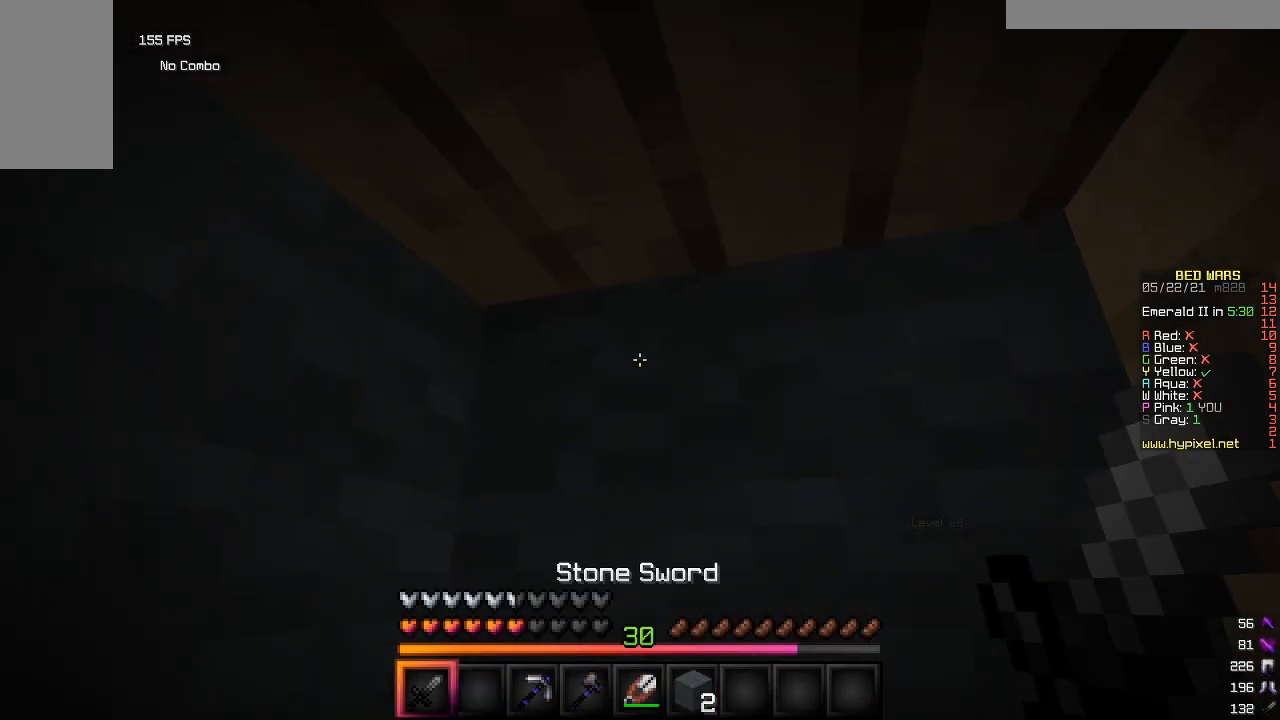
Gameplay with keyboard and mouse; each line is a JSON object with the keys and mouse buttons held at the frame after it. "events" lists presses ("down") and releases ("up") of "a", "d", "s", "w", "mouse_left" and "mouse_right" between this image and that frame as [ms after this image, input, new state], when the widget could be followed in between. "mouse_left", "mouse_right" = the "left", "right" buttons of the "mouse" list. No other keys are recorded. Fast repeated clicks can show as one long hold. Mouse movement is not recorded.
{"keys": [], "mouse": [], "events": []}
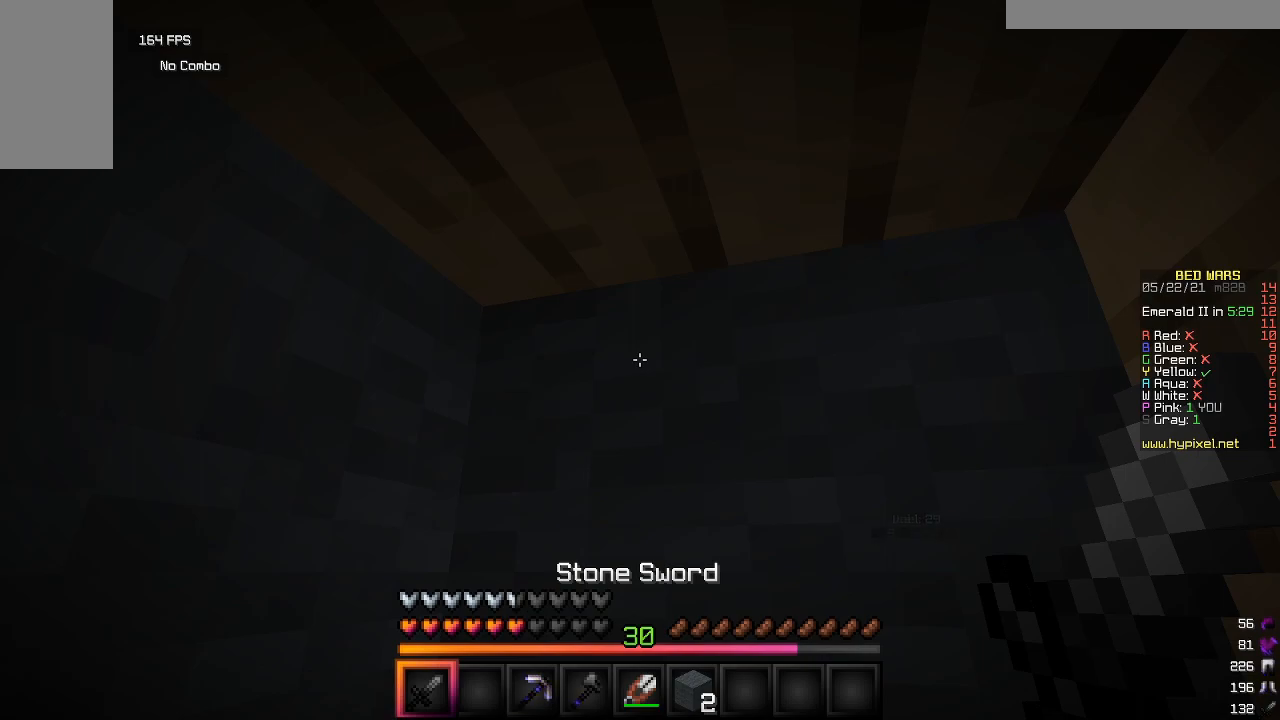
{"keys": [], "mouse": [], "events": []}
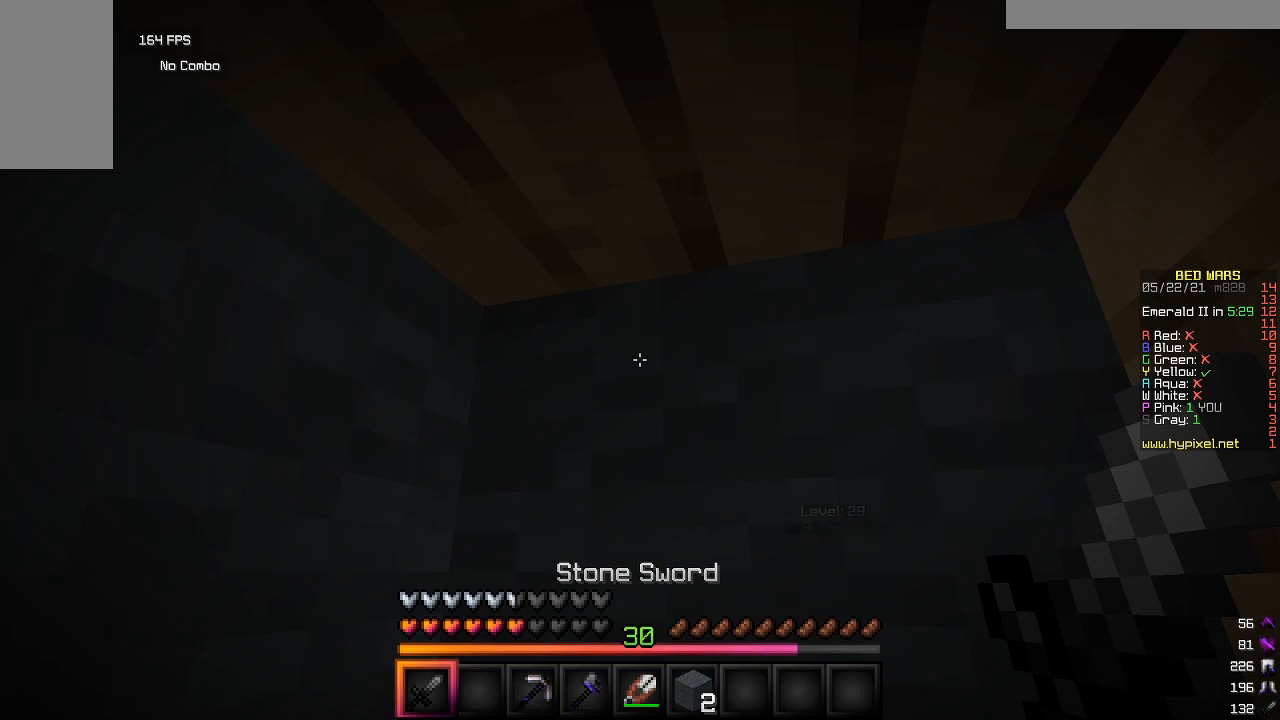
{"keys": [], "mouse": [], "events": []}
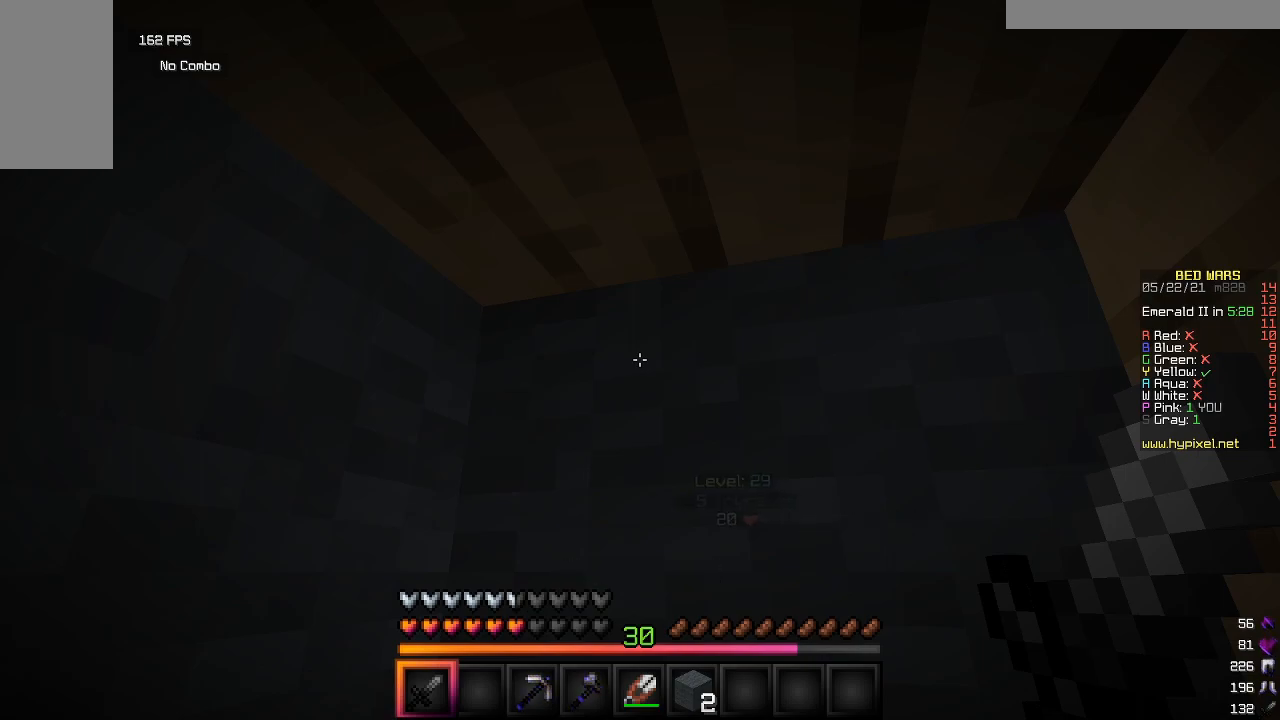
{"keys": [], "mouse": [], "events": []}
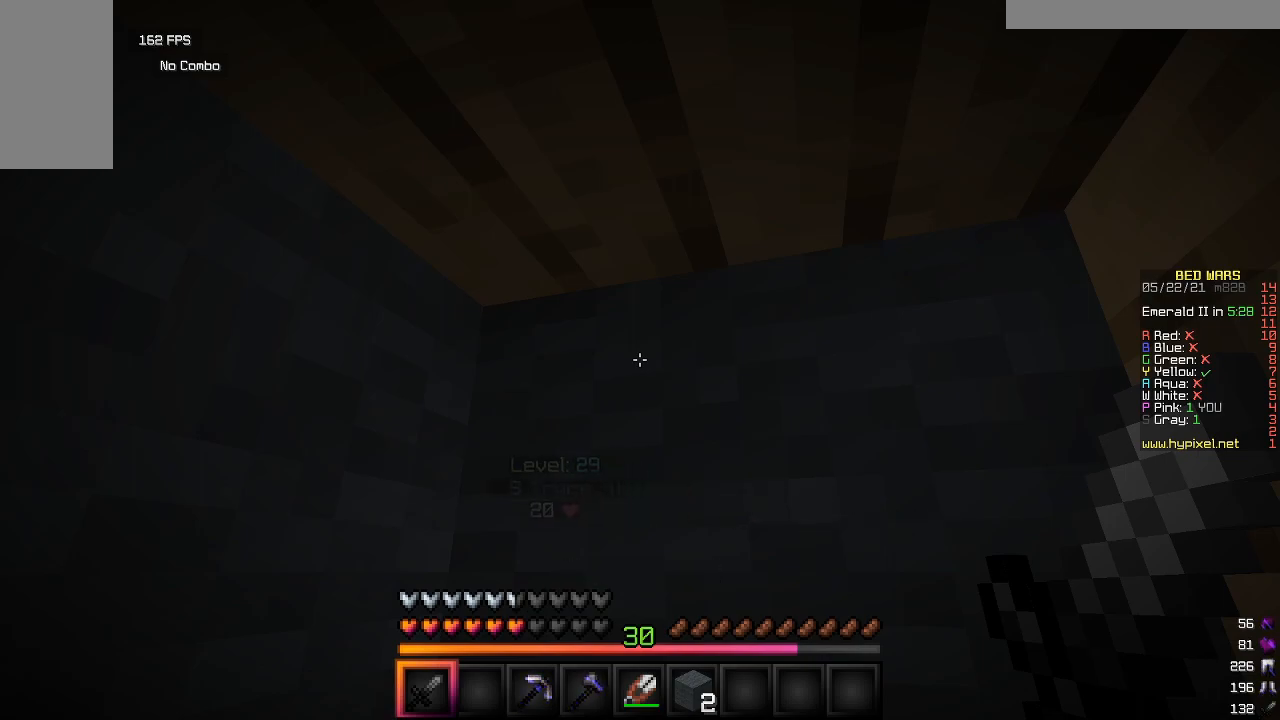
{"keys": [], "mouse": [], "events": []}
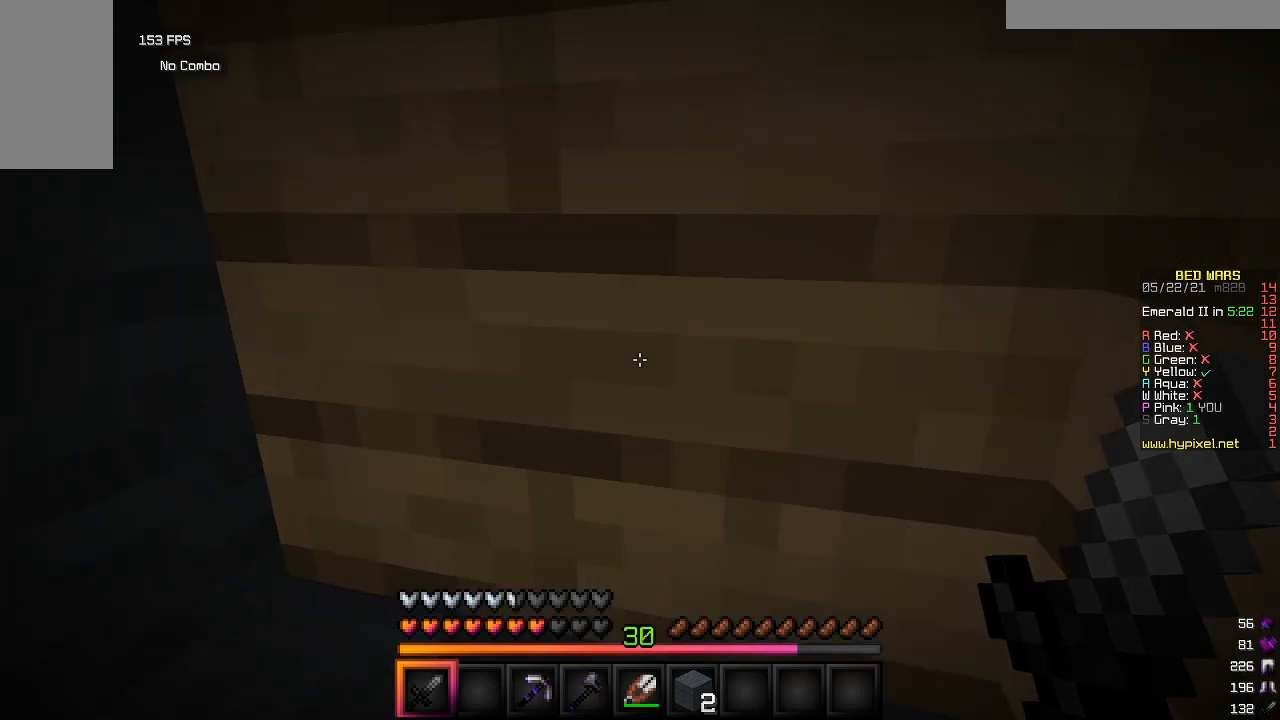
{"keys": [], "mouse": ["left"], "events": [[367, "mouse_left", "down"]]}
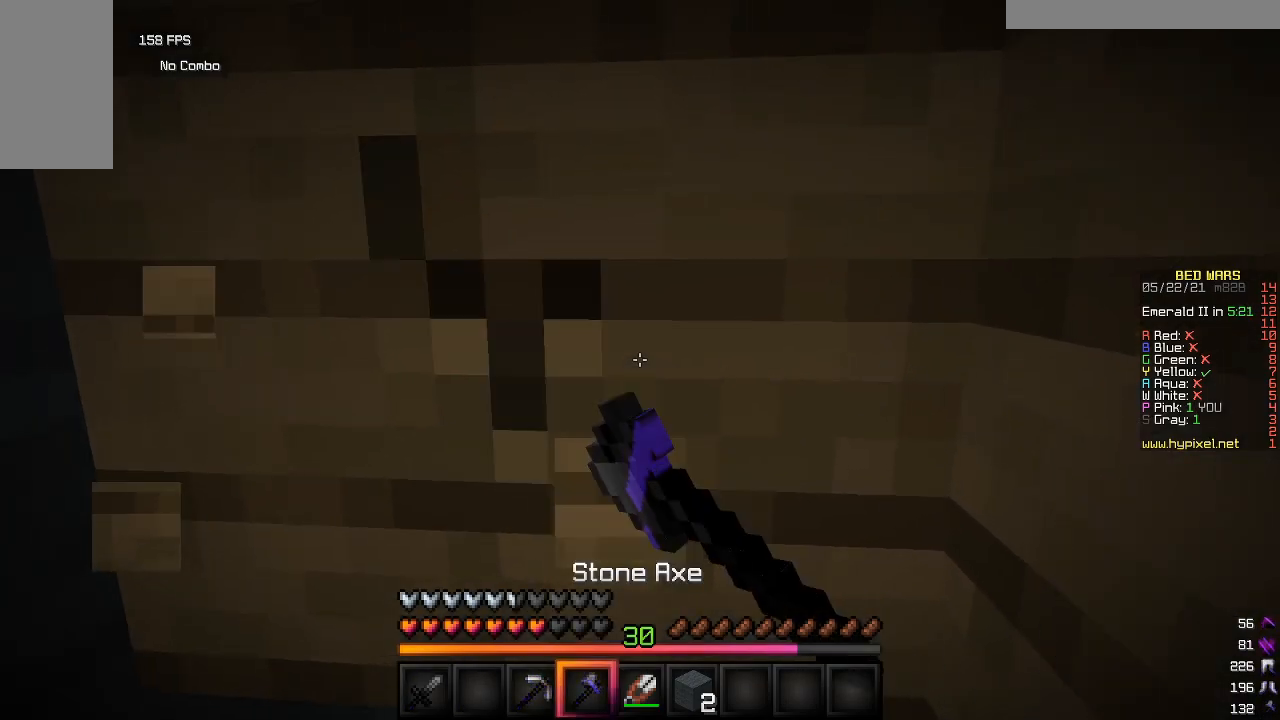
{"keys": [], "mouse": ["left"], "events": []}
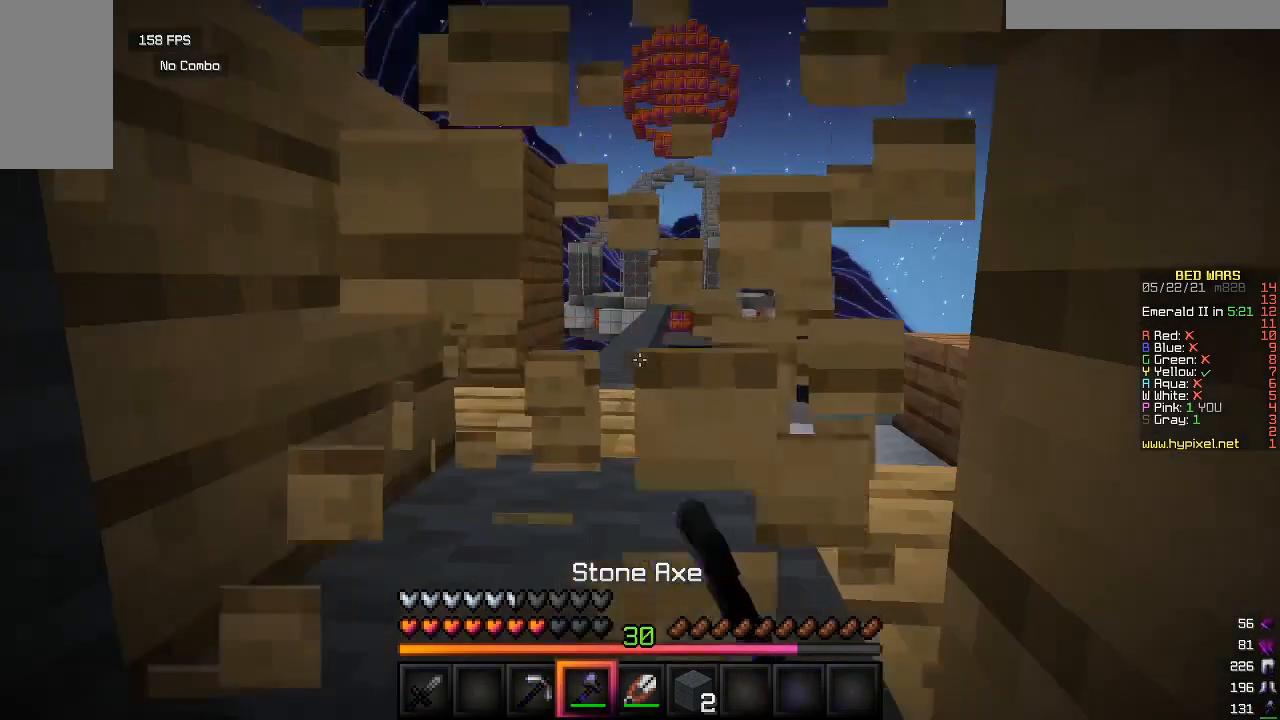
{"keys": [], "mouse": [], "events": [[267, "mouse_left", "up"]]}
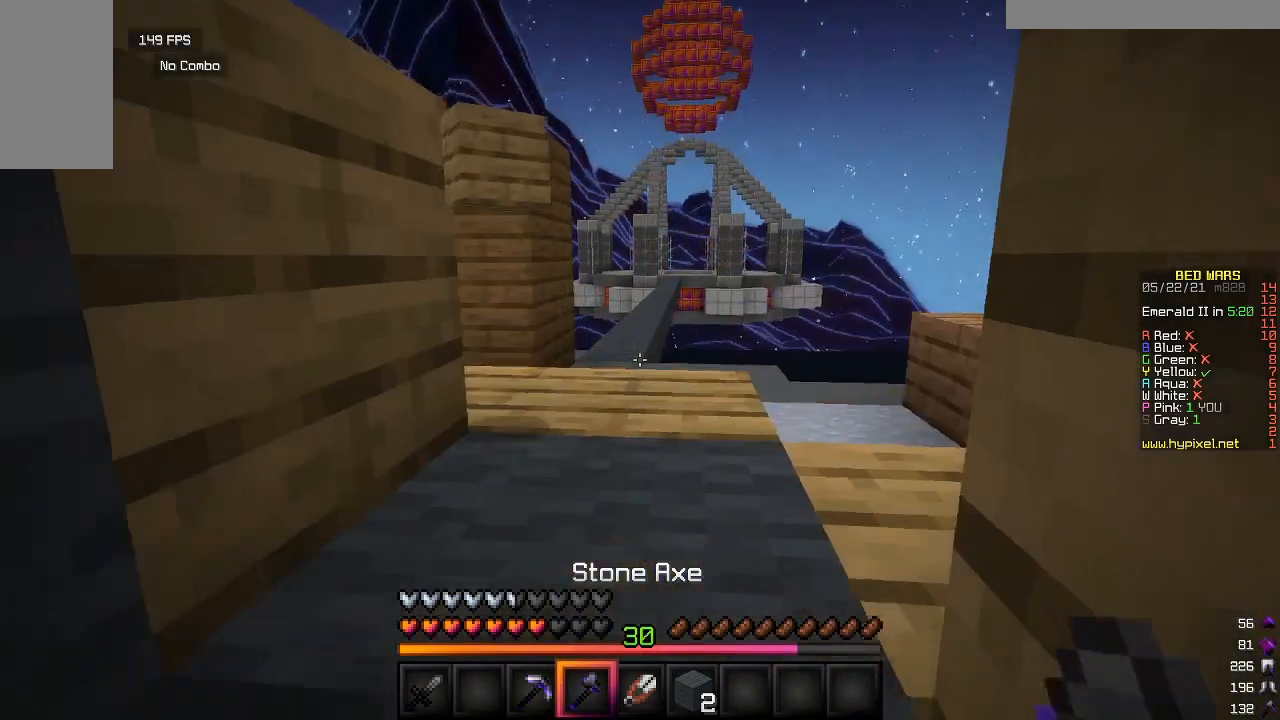
{"keys": [], "mouse": [], "events": []}
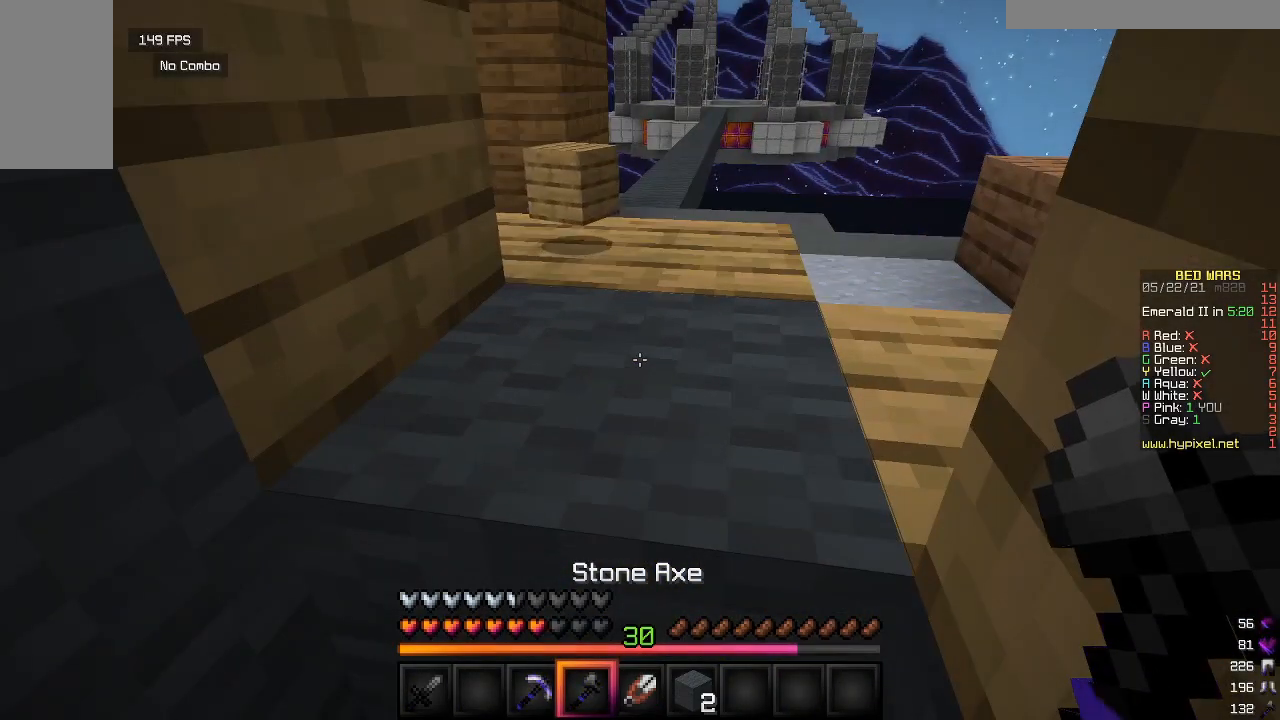
{"keys": [], "mouse": ["left"], "events": [[317, "mouse_left", "down"]]}
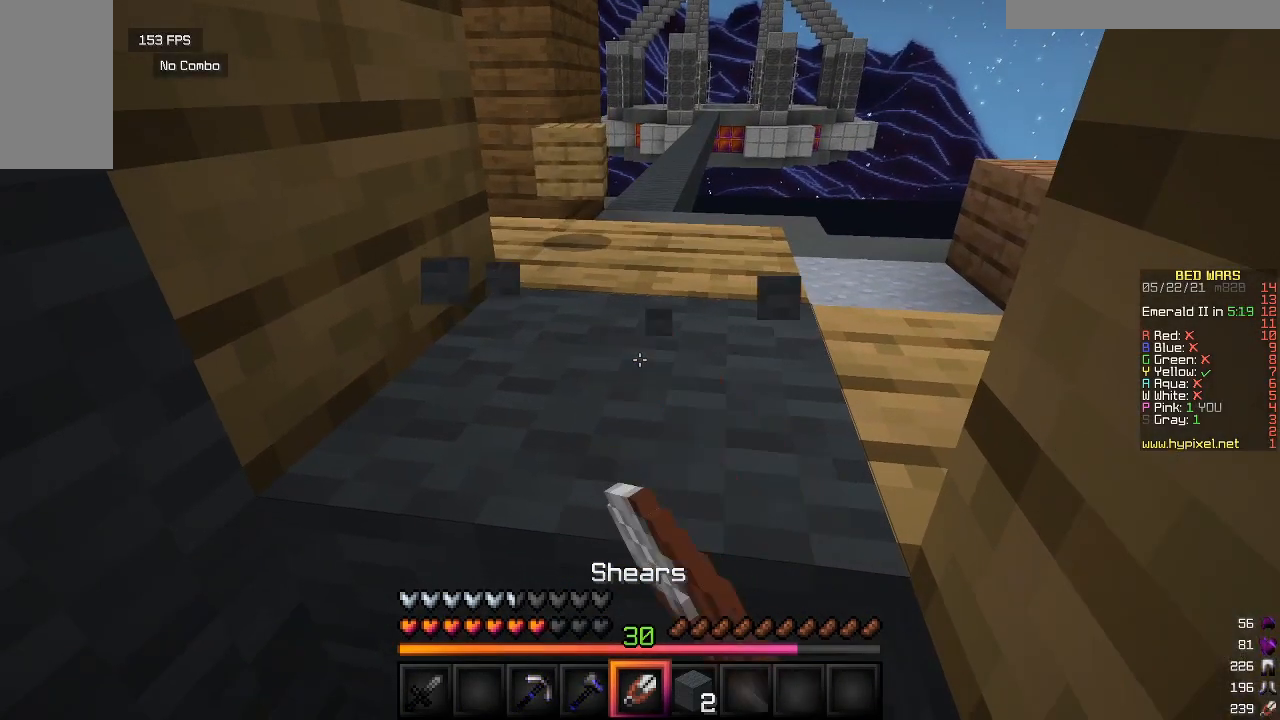
{"keys": [], "mouse": ["left"], "events": []}
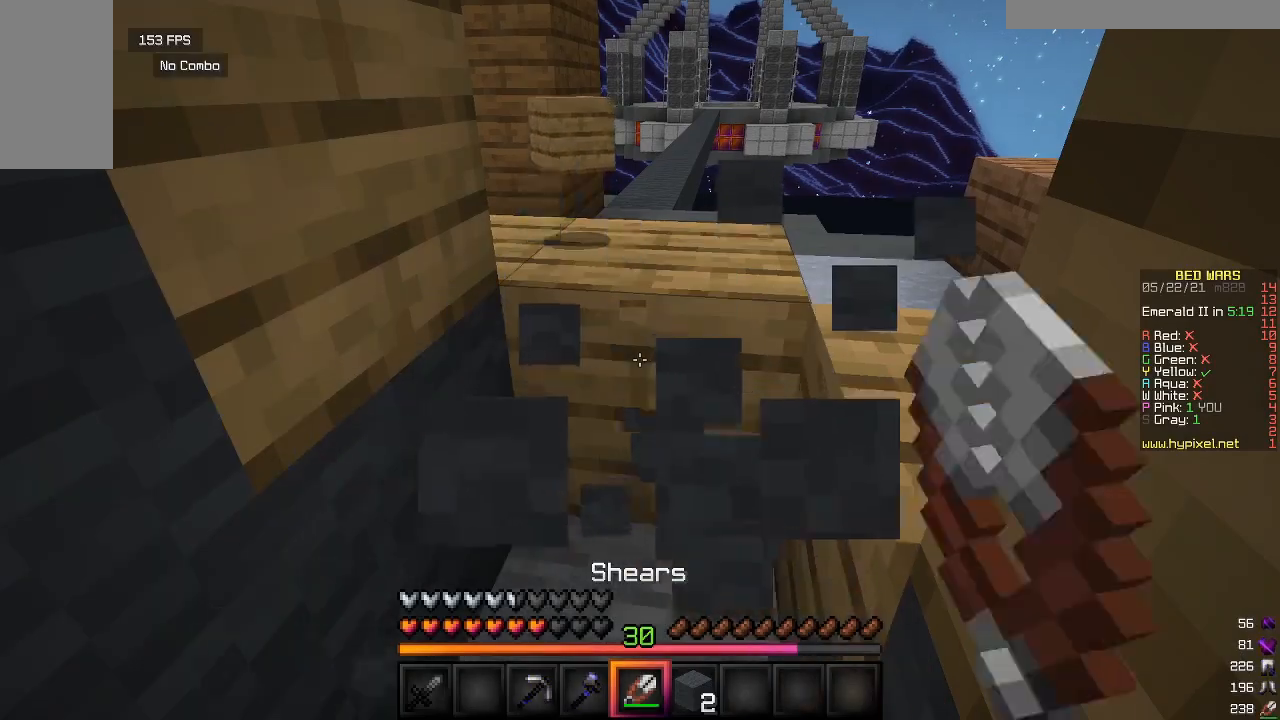
{"keys": ["w"], "mouse": [], "events": [[100, "mouse_left", "up"], [400, "w", "down"]]}
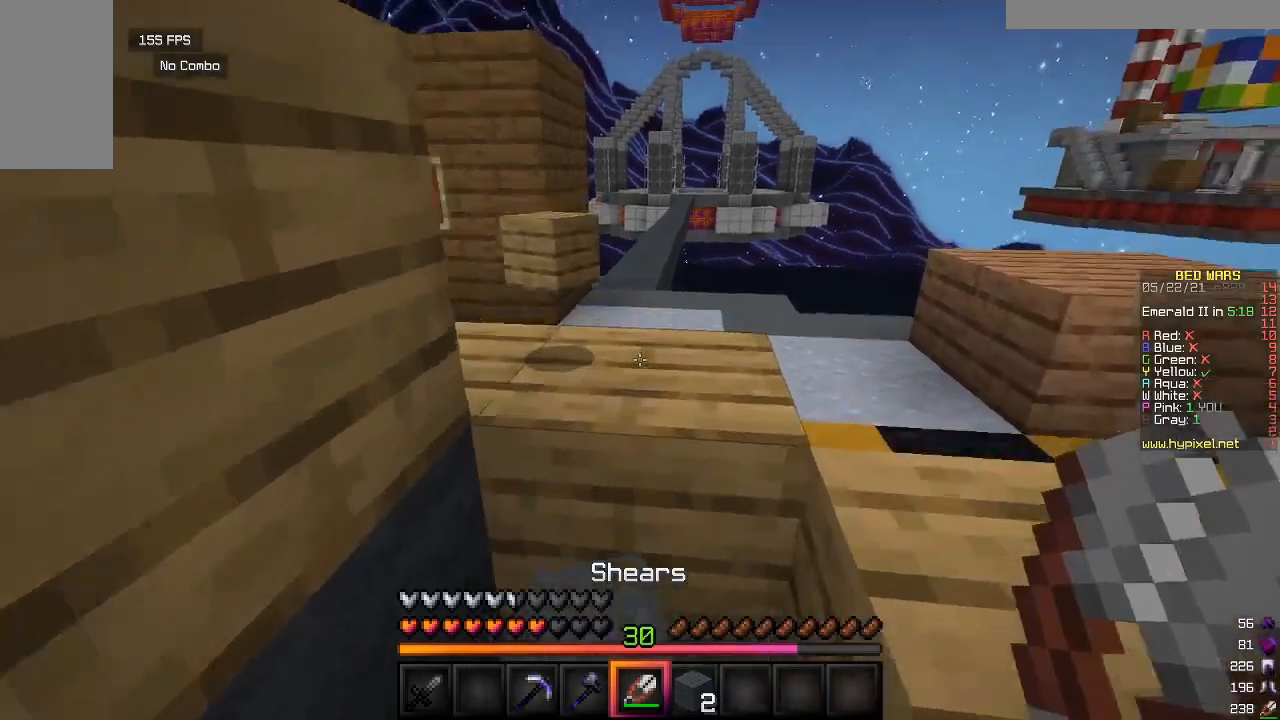
{"keys": ["w"], "mouse": [], "events": []}
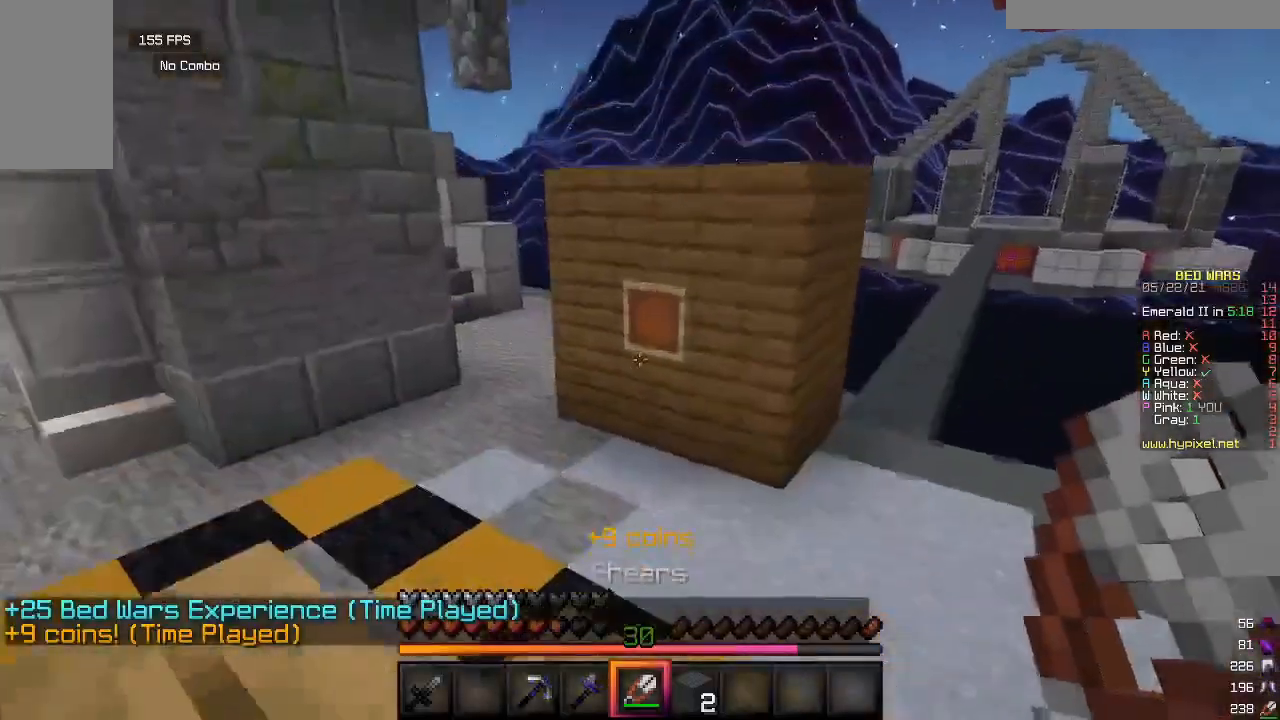
{"keys": ["w"], "mouse": [], "events": []}
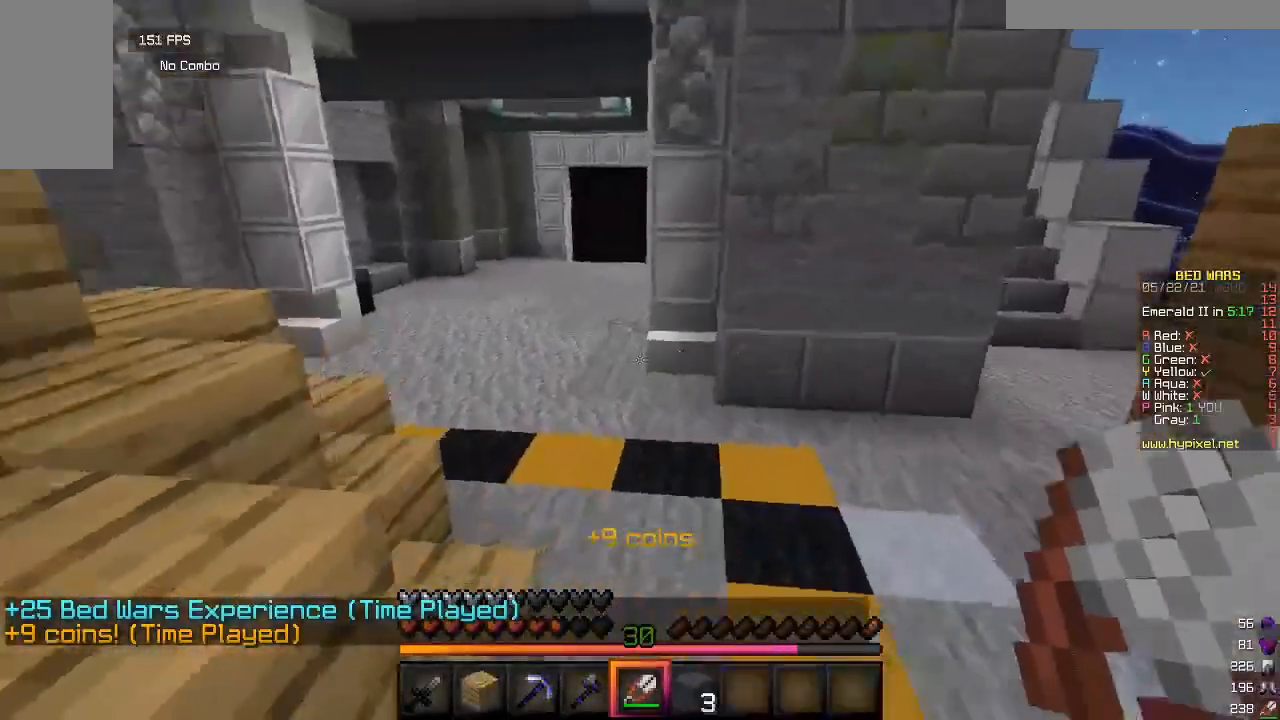
{"keys": ["w"], "mouse": [], "events": []}
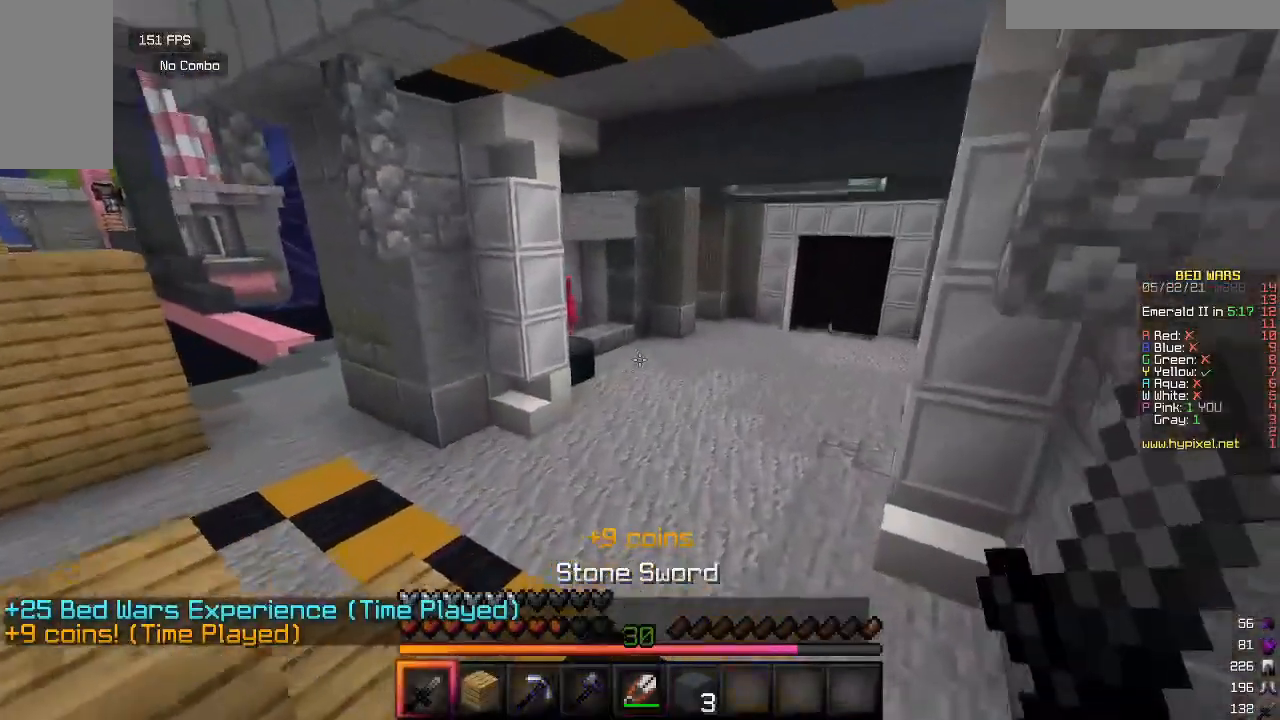
{"keys": ["w"], "mouse": [], "events": []}
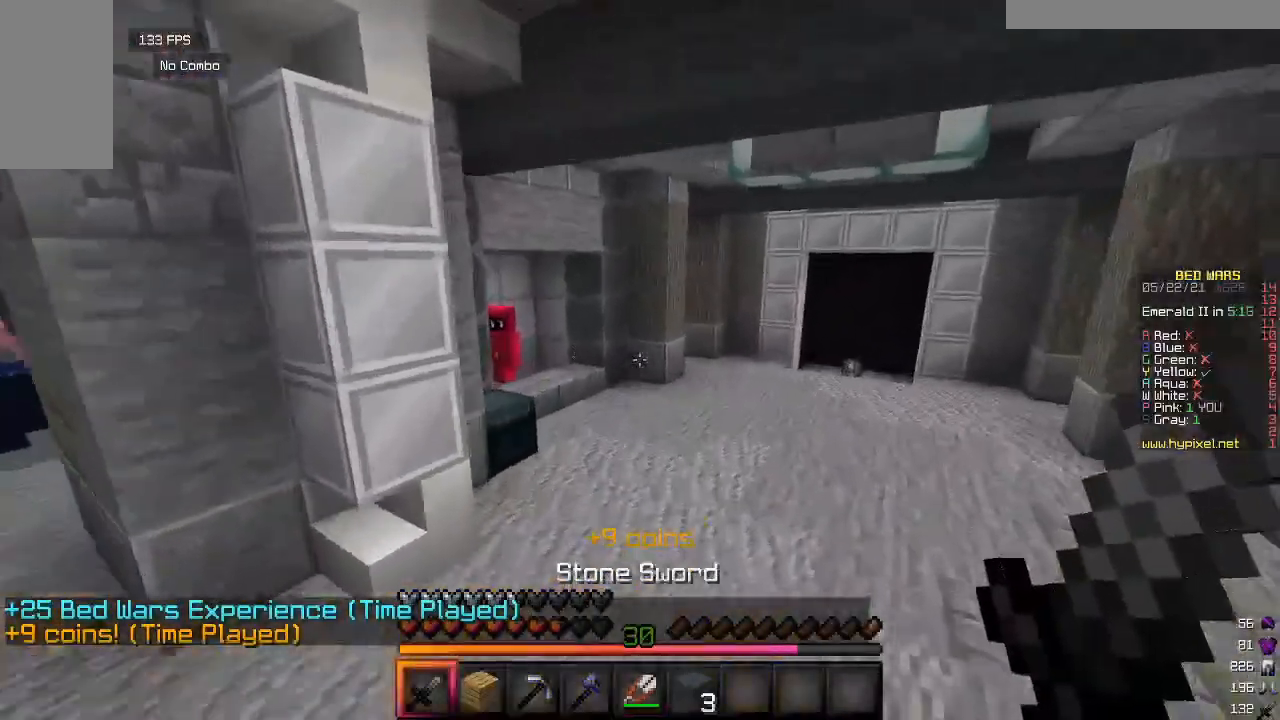
{"keys": ["w"], "mouse": [], "events": []}
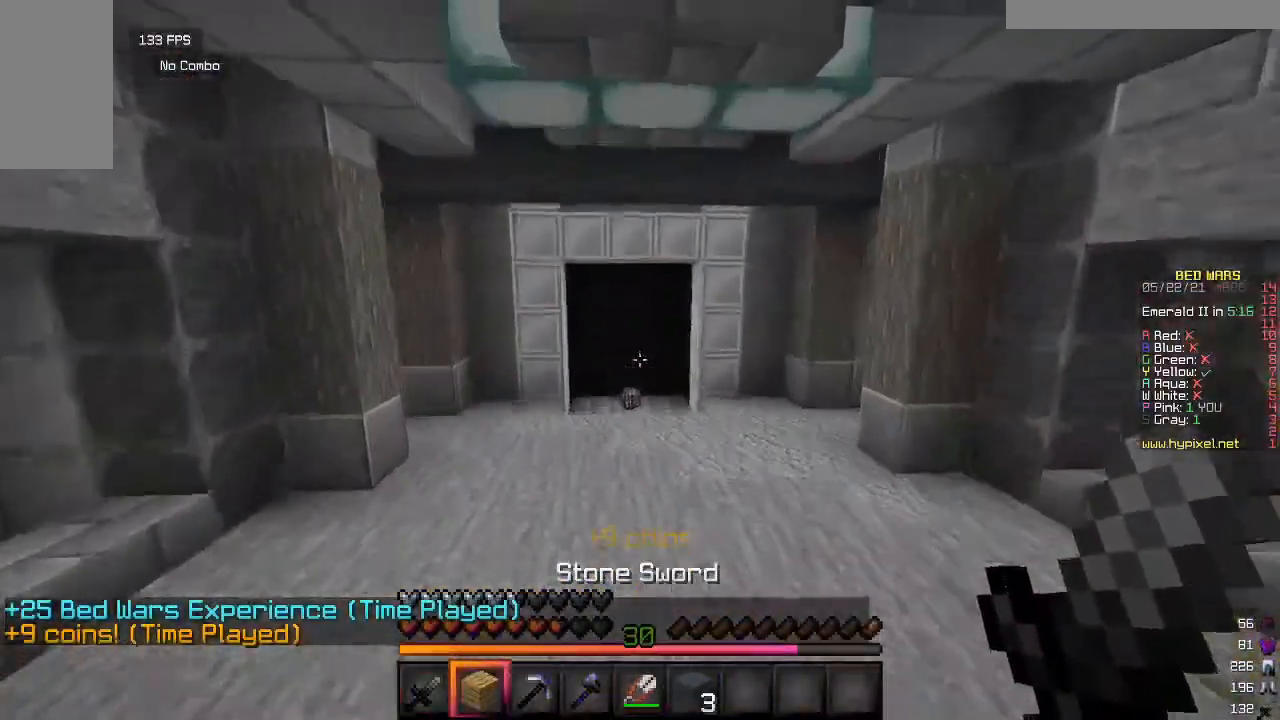
{"keys": ["w"], "mouse": [], "events": []}
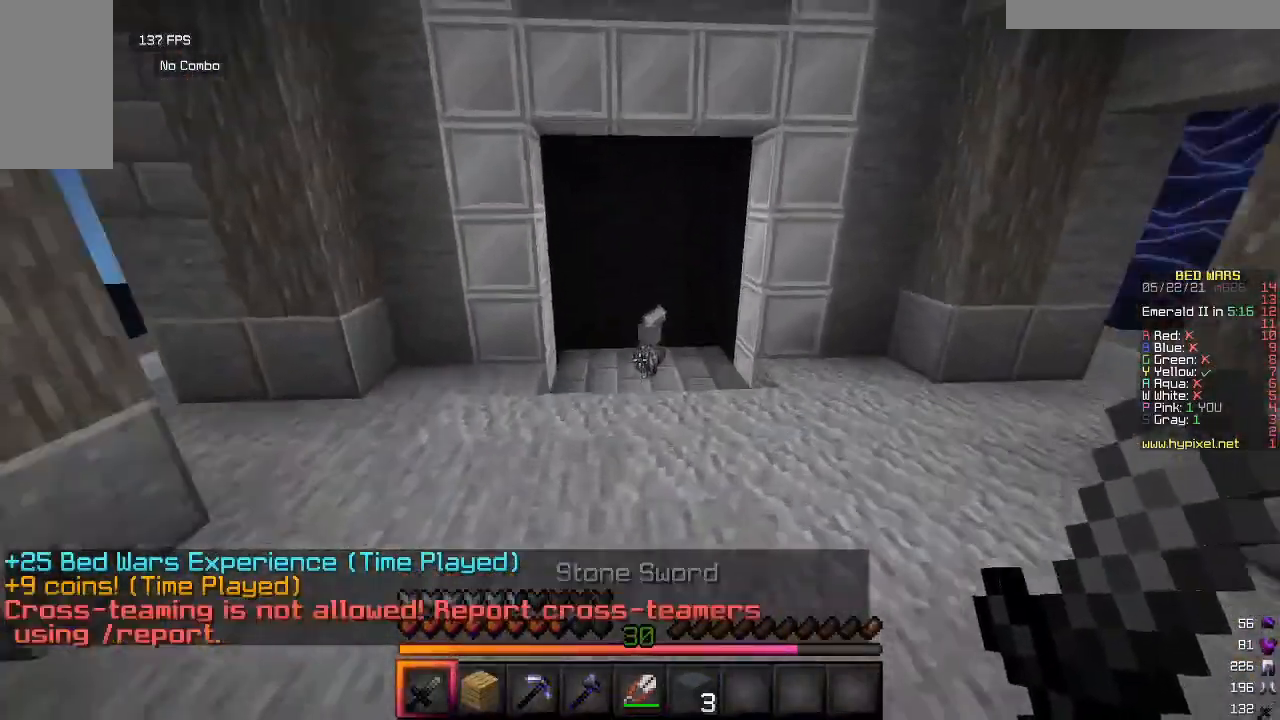
{"keys": ["w"], "mouse": [], "events": []}
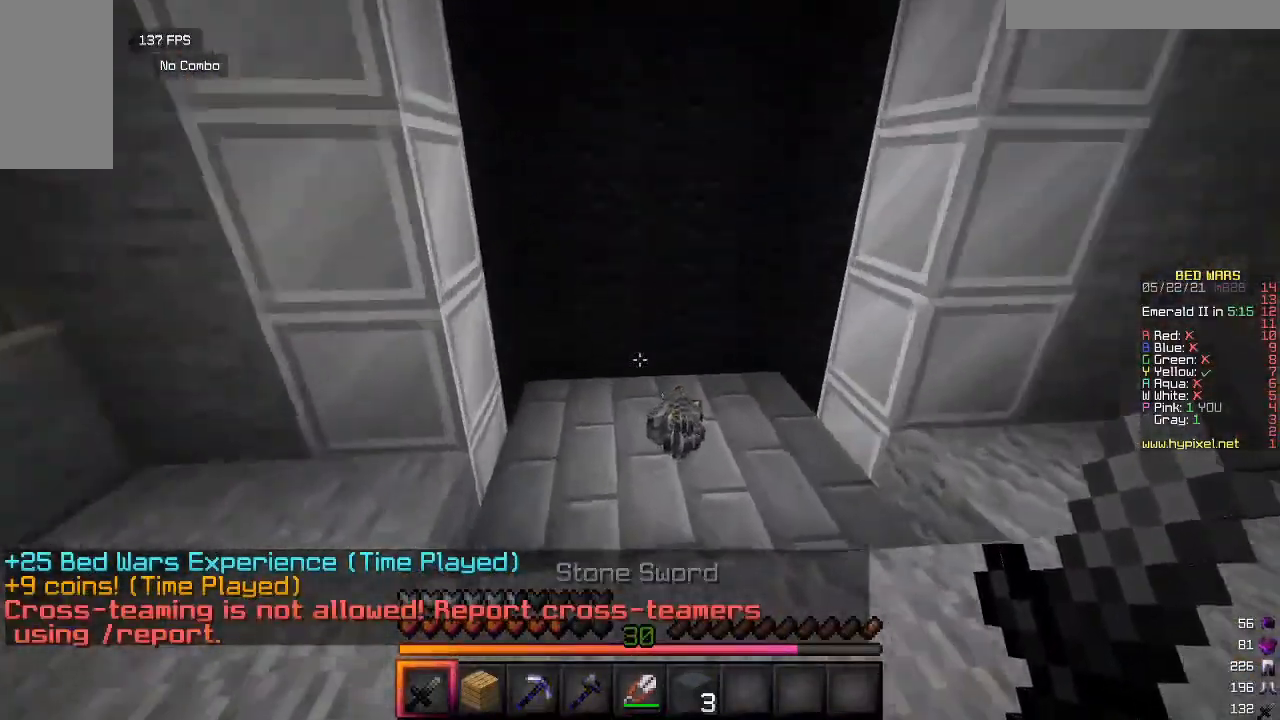
{"keys": ["w"], "mouse": [], "events": []}
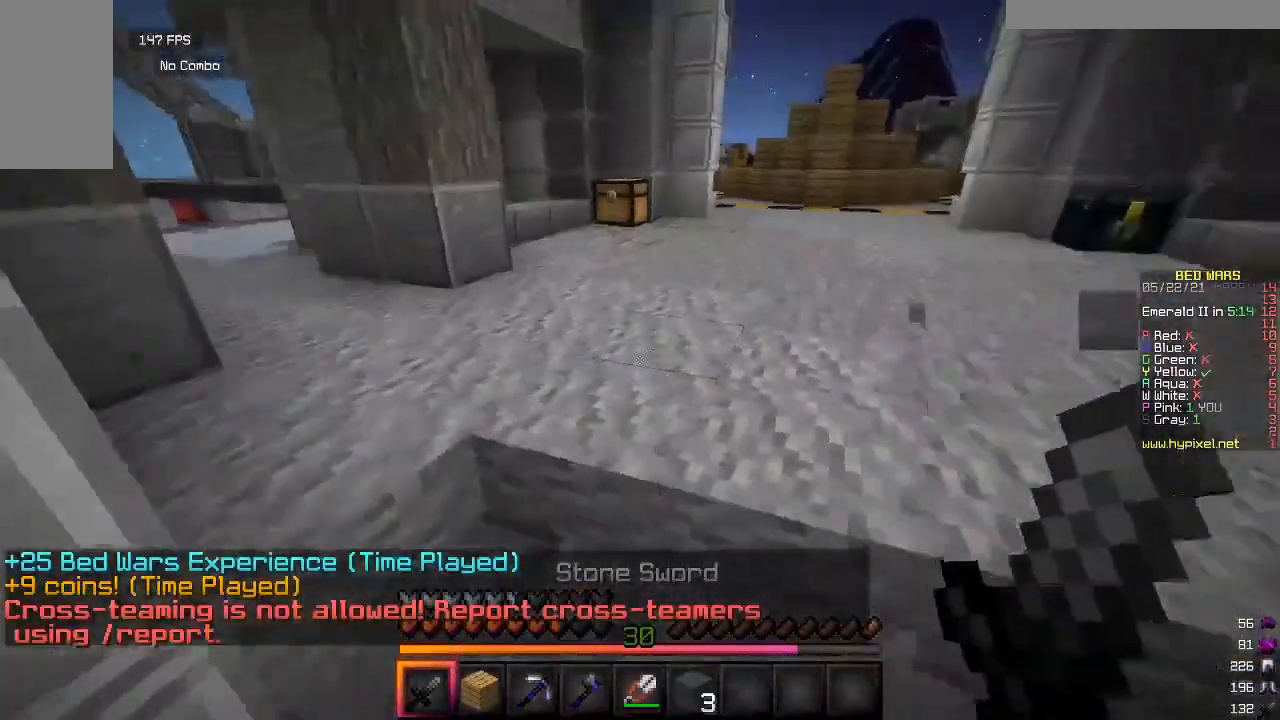
{"keys": ["w"], "mouse": [], "events": []}
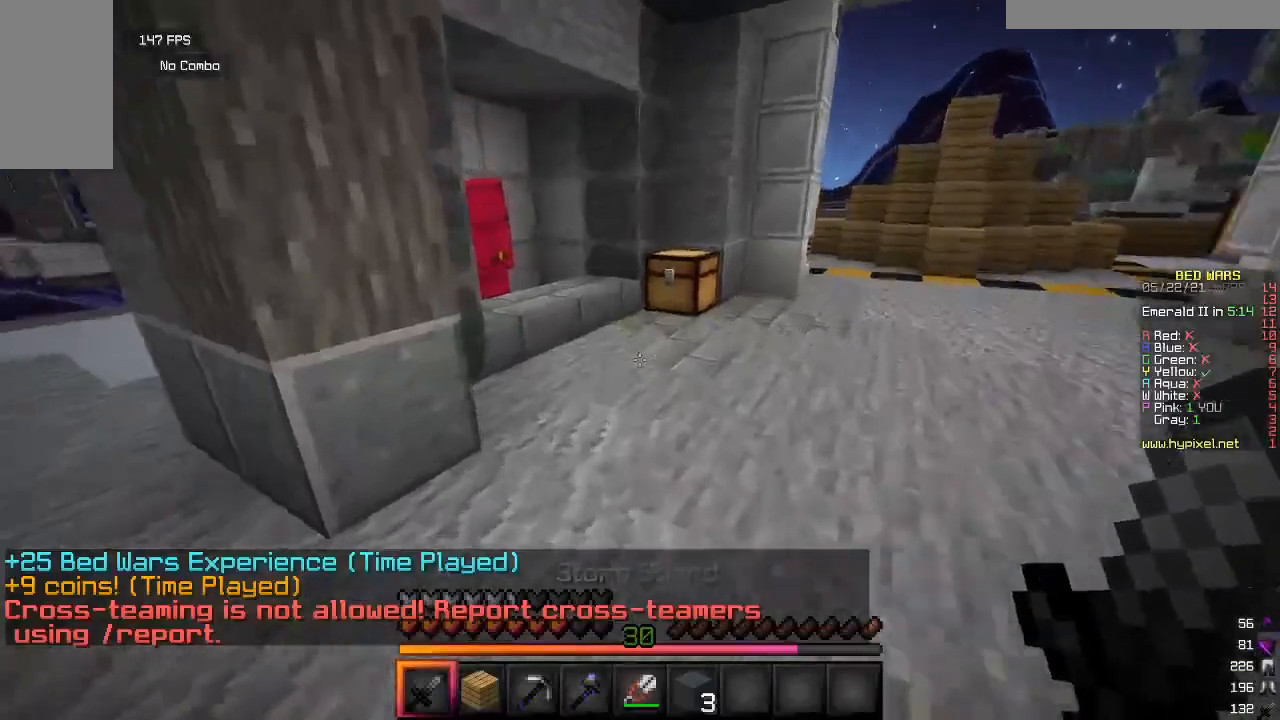
{"keys": ["w"], "mouse": [], "events": [[383, "w", "up"], [483, "w", "down"]]}
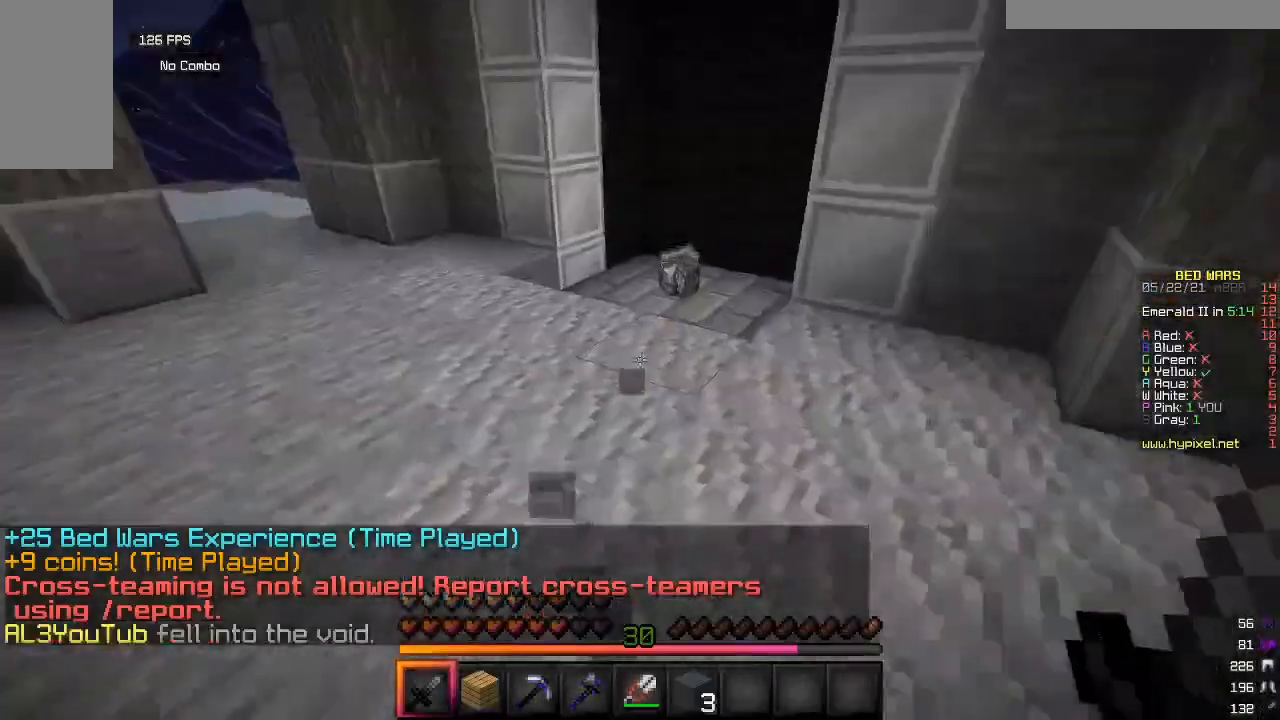
{"keys": ["w"], "mouse": [], "events": []}
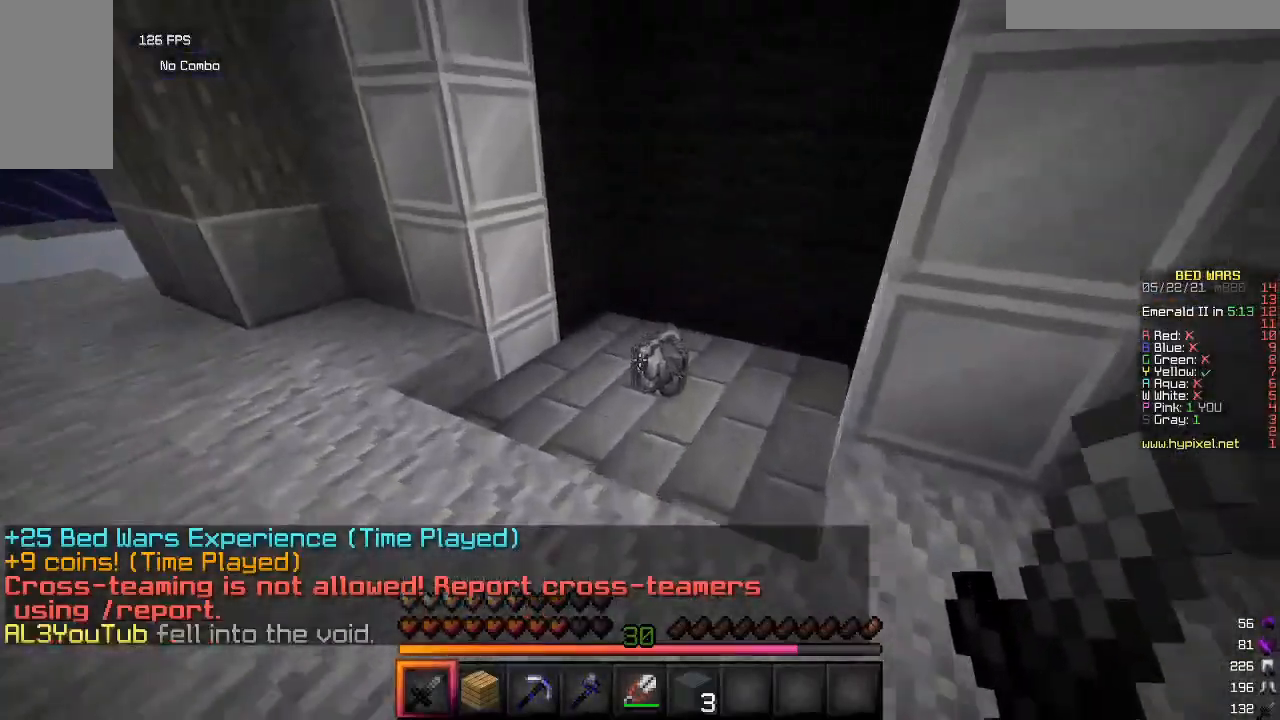
{"keys": ["w"], "mouse": [], "events": []}
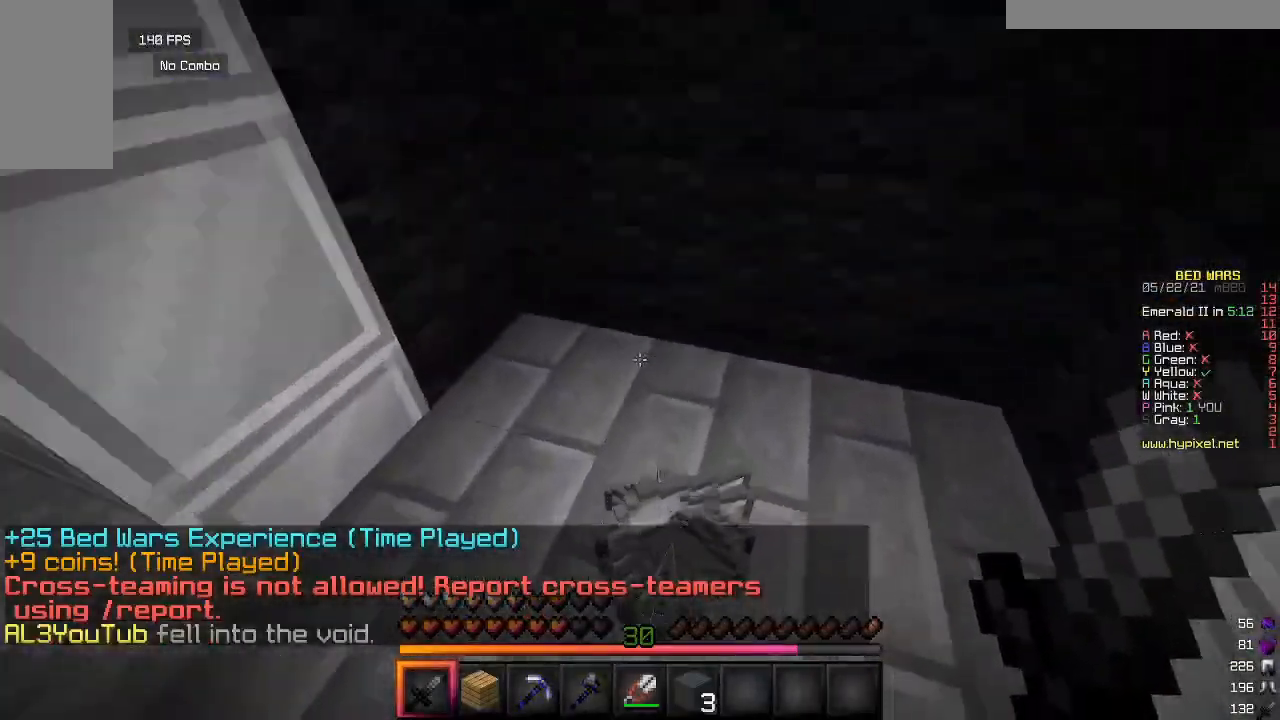
{"keys": [], "mouse": [], "events": [[50, "w", "up"]]}
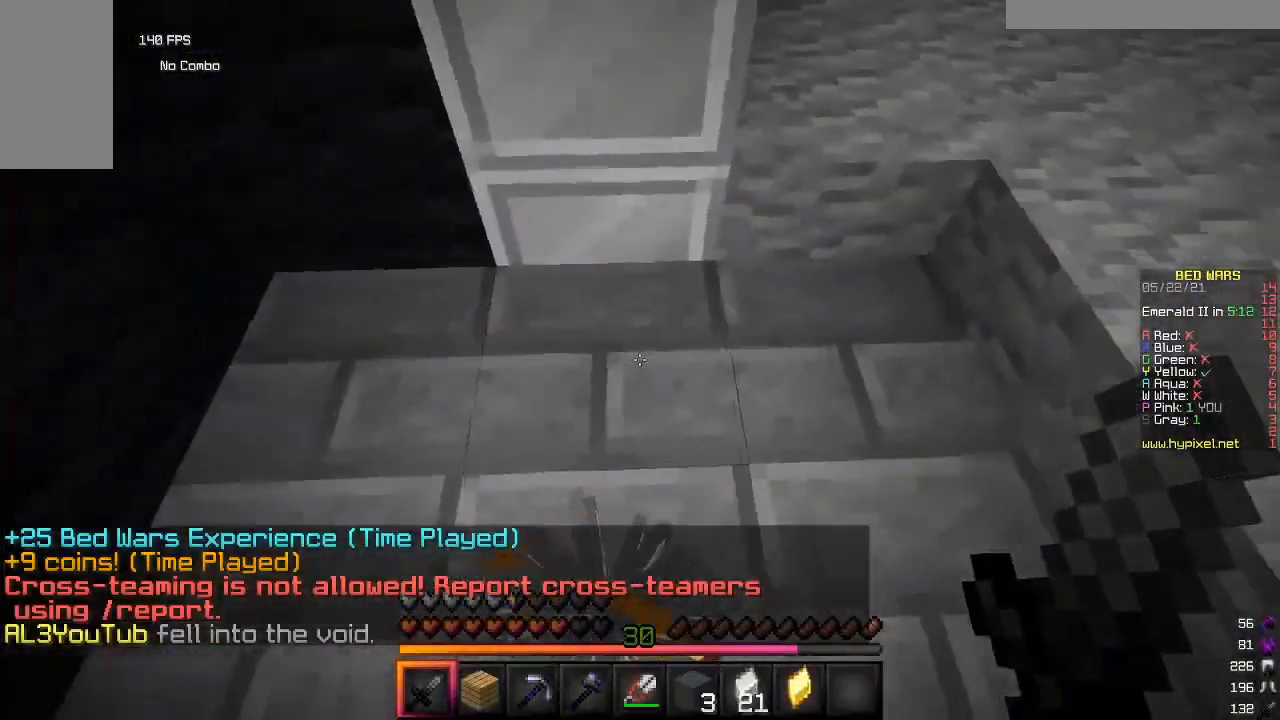
{"keys": ["w"], "mouse": [], "events": [[167, "s", "down"], [333, "s", "up"], [417, "w", "down"]]}
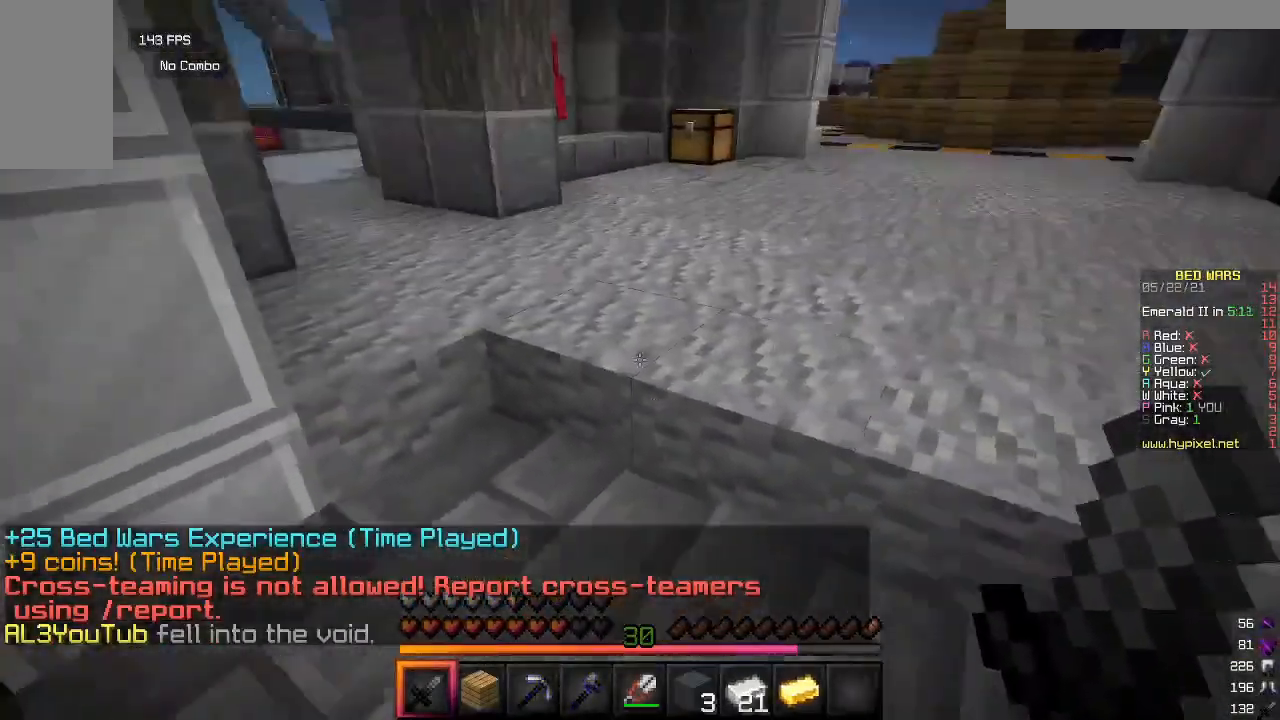
{"keys": ["w"], "mouse": [], "events": []}
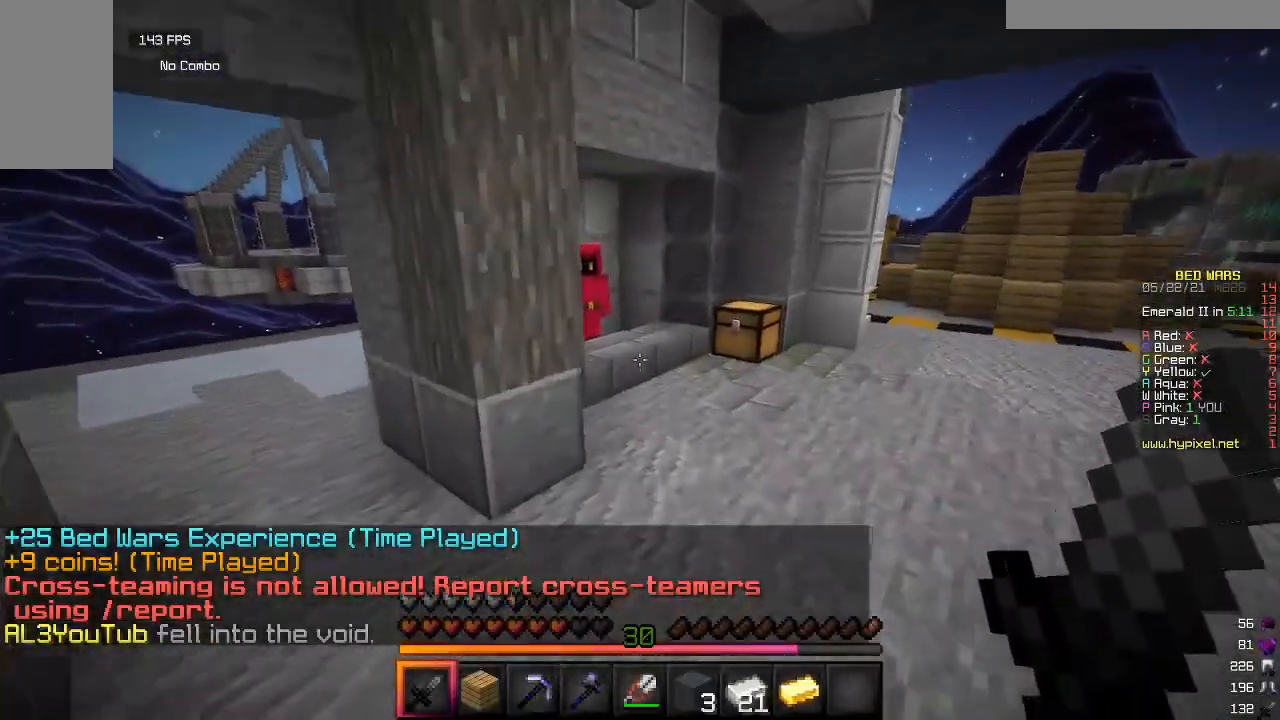
{"keys": ["w"], "mouse": [], "events": []}
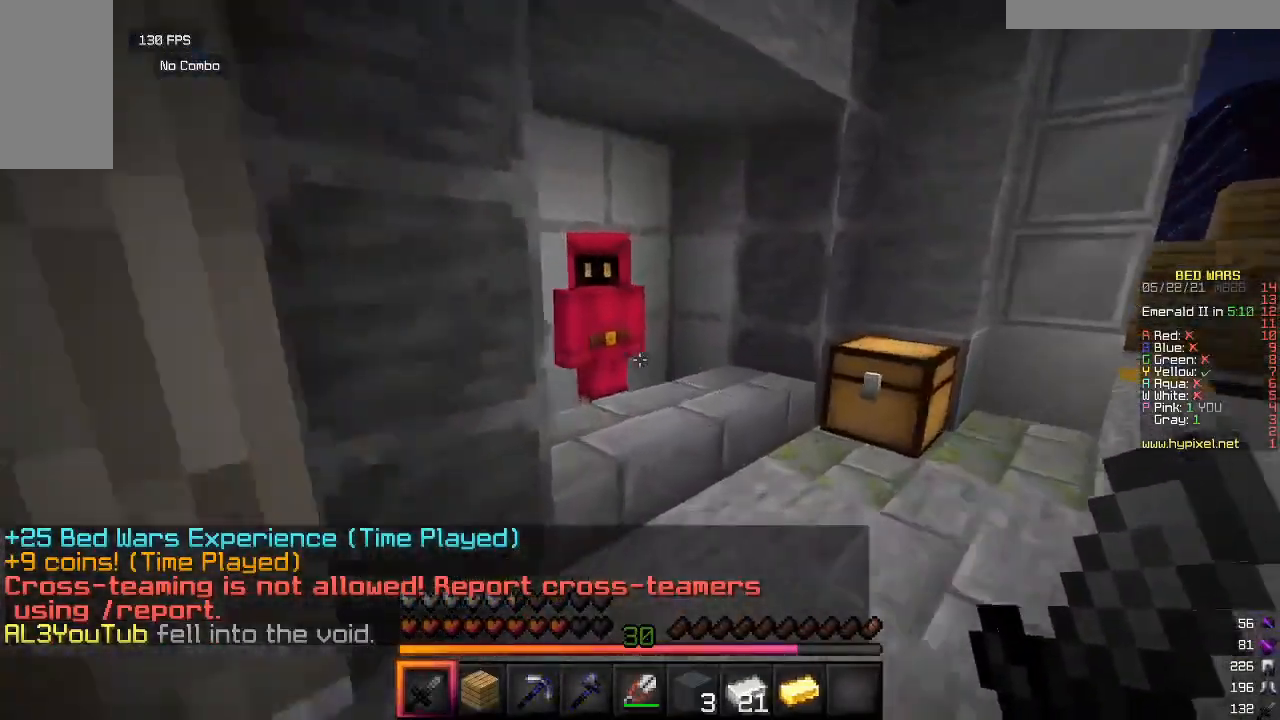
{"keys": [], "mouse": [], "events": [[183, "mouse_right", "down"], [300, "mouse_right", "up"], [300, "w", "up"]]}